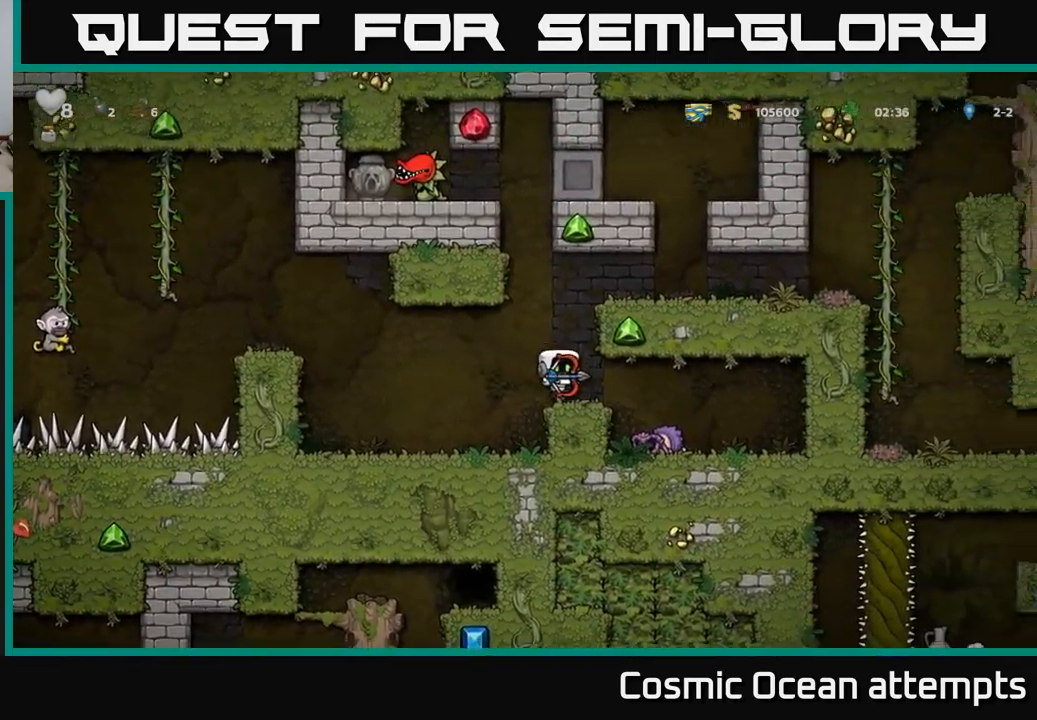
Gameplay with a controller (Xbox layout); each line is a JSON object with the inputs held at the frame after it. "events" lists button and stick changes between this image and that frame as [ms after this image, input, new state], when the widget could be followed in between. Not read: right_stick.
{"buttons": ["DPAD_LEFT"], "left_stick": "center", "events": [[183, "A", "down"], [250, "DPAD_LEFT", "down"], [483, "A", "up"]]}
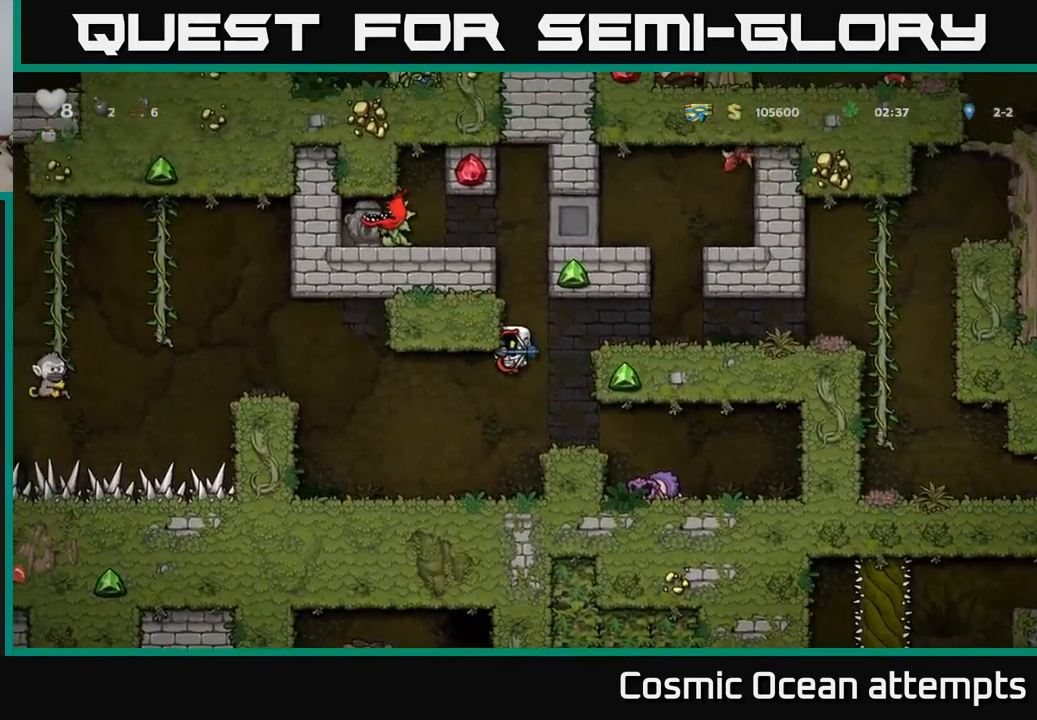
{"buttons": ["A", "DPAD_RIGHT"], "left_stick": "center", "events": [[483, "DPAD_LEFT", "up"], [500, "A", "down"], [500, "DPAD_RIGHT", "down"]]}
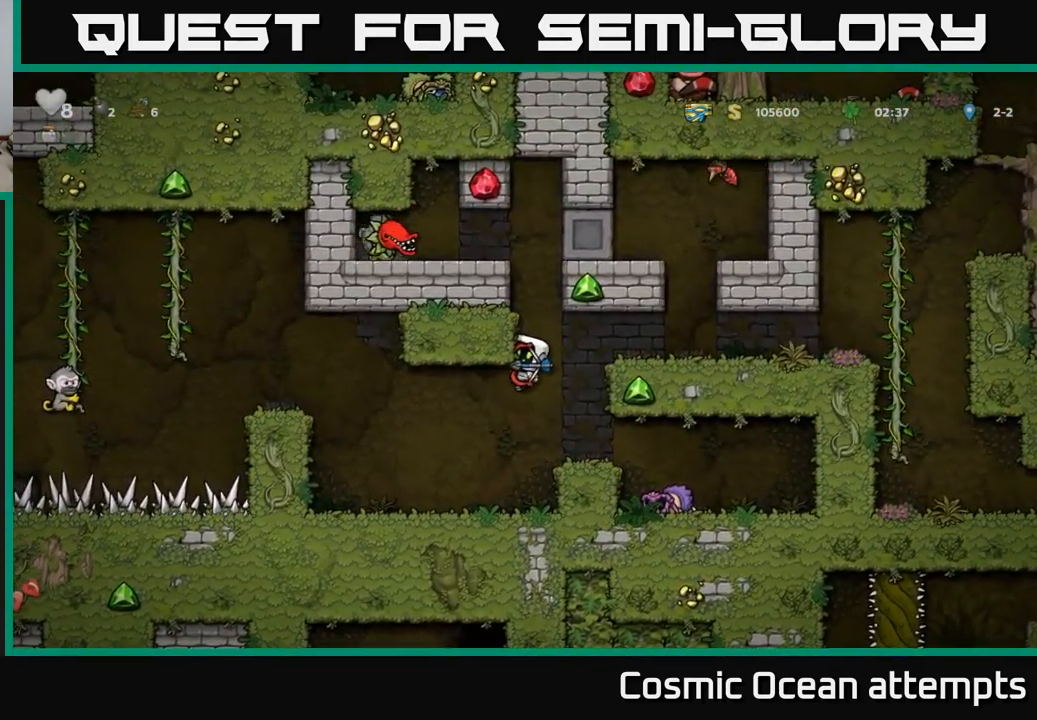
{"buttons": ["DPAD_DOWN"], "left_stick": "center", "events": [[83, "A", "up"], [333, "DPAD_RIGHT", "up"], [483, "DPAD_DOWN", "down"]]}
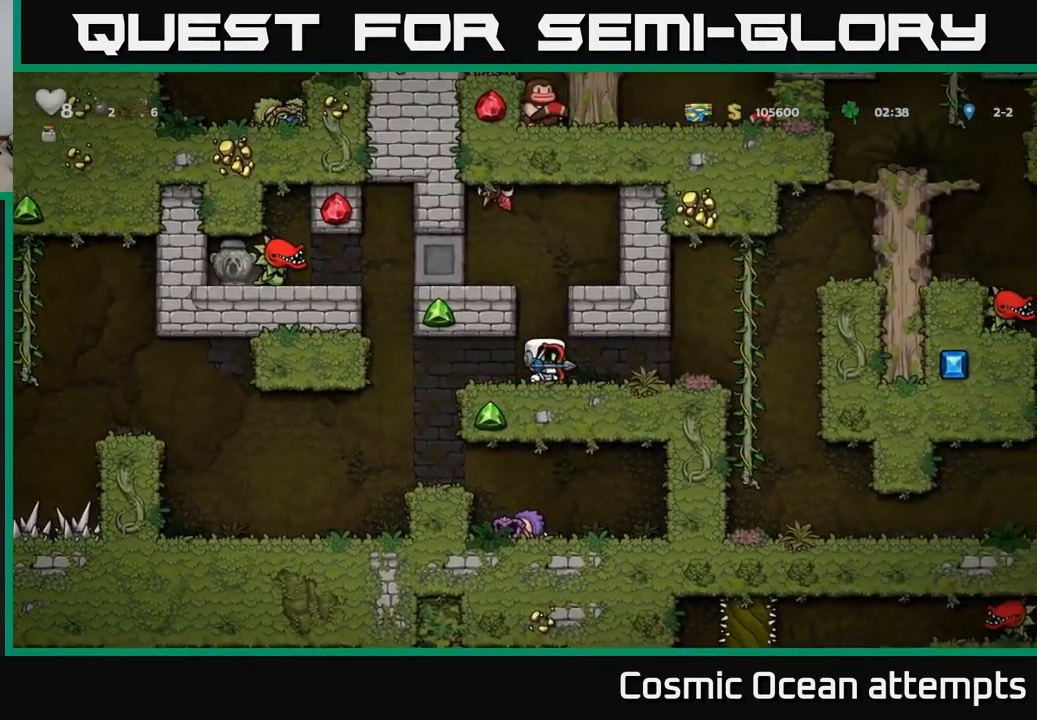
{"buttons": ["A"], "left_stick": "center", "events": [[50, "X", "down"], [150, "DPAD_DOWN", "up"], [183, "X", "up"], [500, "A", "down"]]}
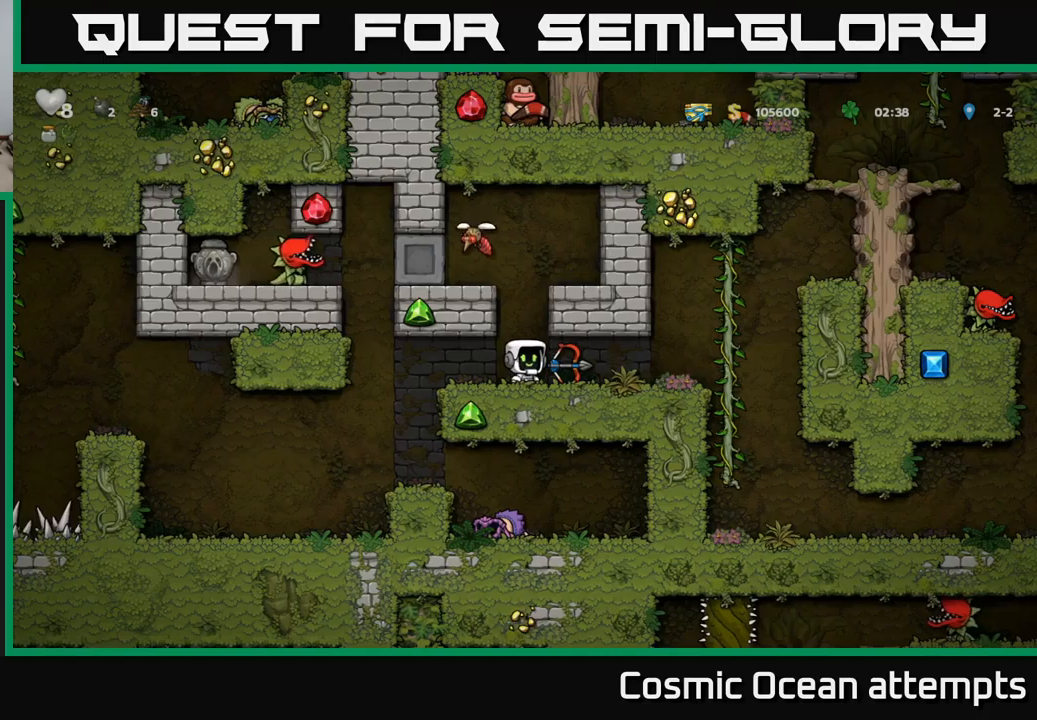
{"buttons": ["X", "DPAD_RIGHT"], "left_stick": "center", "events": [[117, "DPAD_RIGHT", "down"], [134, "A", "up"], [500, "X", "down"]]}
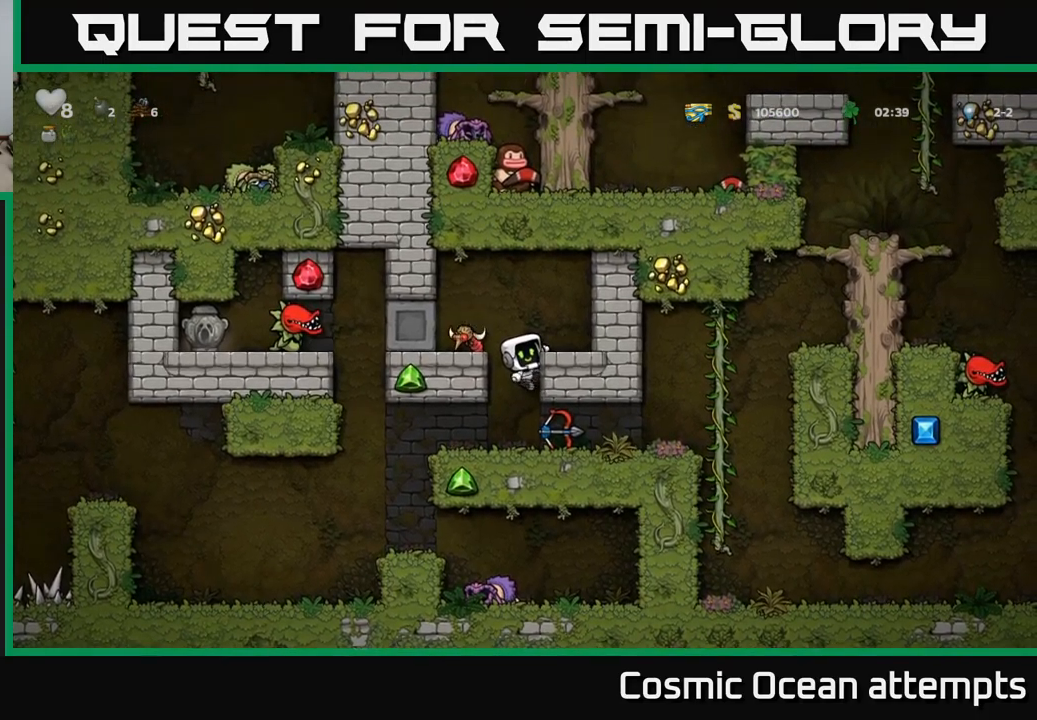
{"buttons": [], "left_stick": "center", "events": [[17, "DPAD_RIGHT", "up"], [34, "DPAD_LEFT", "down"], [100, "DPAD_LEFT", "up"], [117, "X", "up"]]}
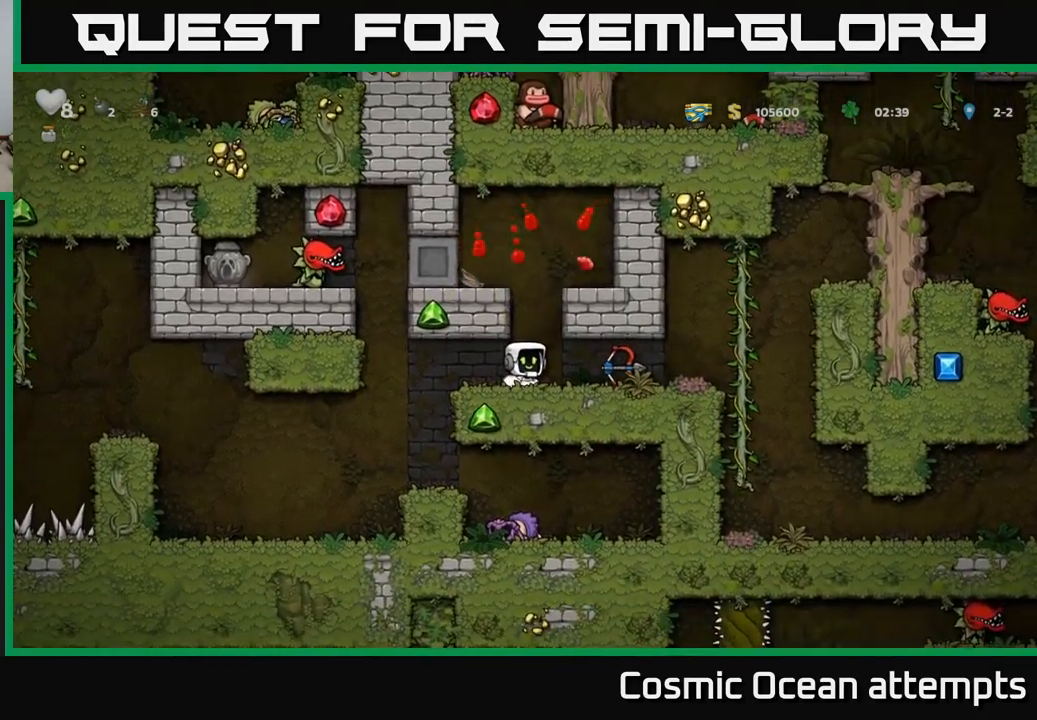
{"buttons": [], "left_stick": "center", "events": []}
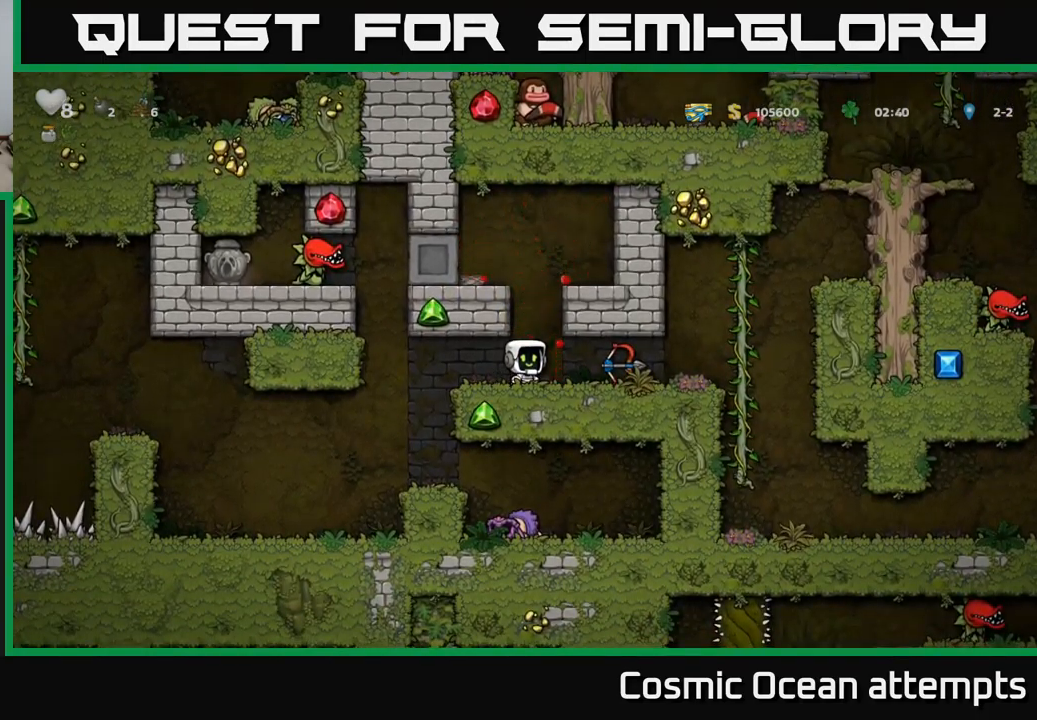
{"buttons": ["DPAD_LEFT"], "left_stick": "center", "events": [[17, "DPAD_LEFT", "down"], [317, "A", "down"], [417, "A", "up"]]}
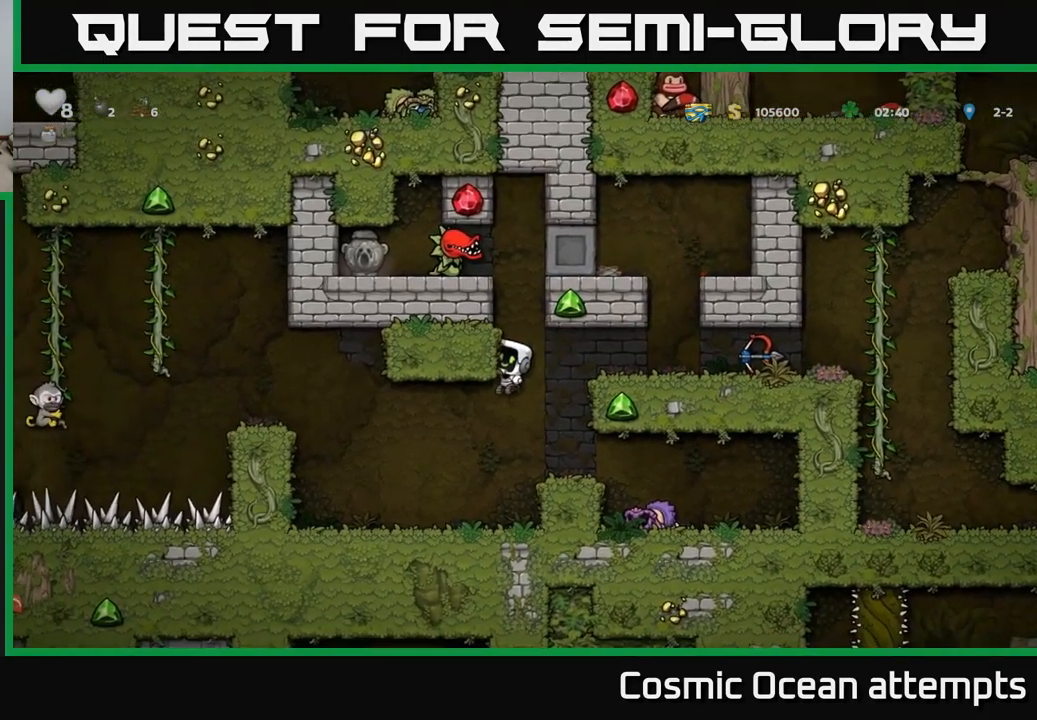
{"buttons": ["DPAD_LEFT"], "left_stick": "center", "events": [[400, "A", "down"], [500, "A", "up"]]}
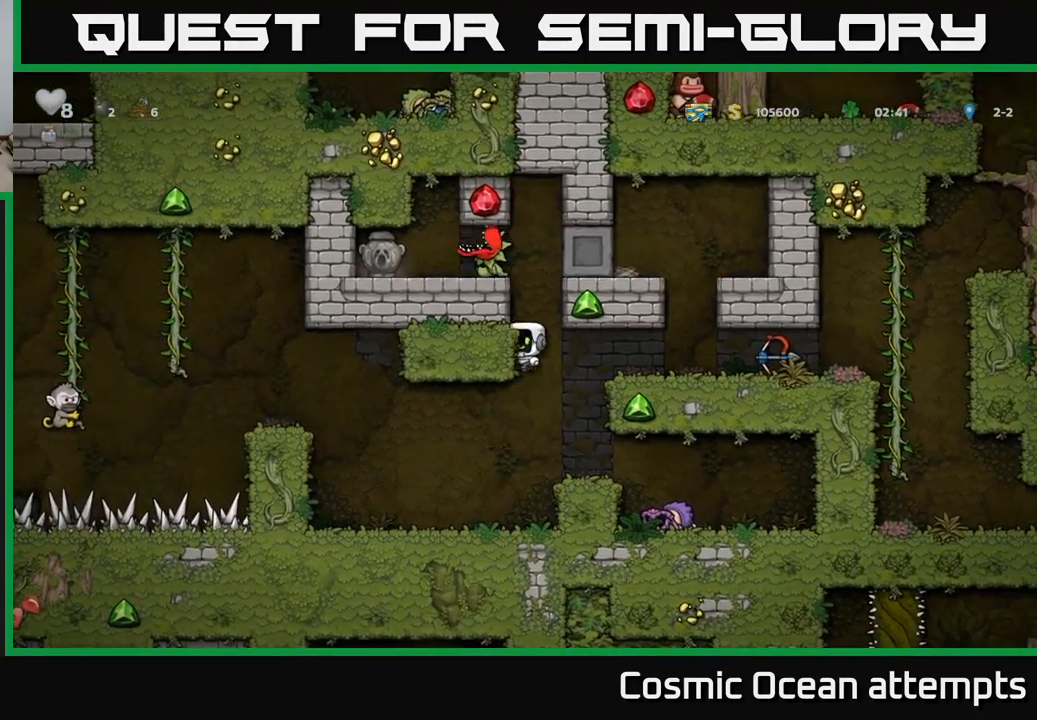
{"buttons": ["DPAD_LEFT"], "left_stick": "center", "events": [[300, "A", "down"], [334, "X", "down"], [450, "X", "up"], [484, "A", "up"]]}
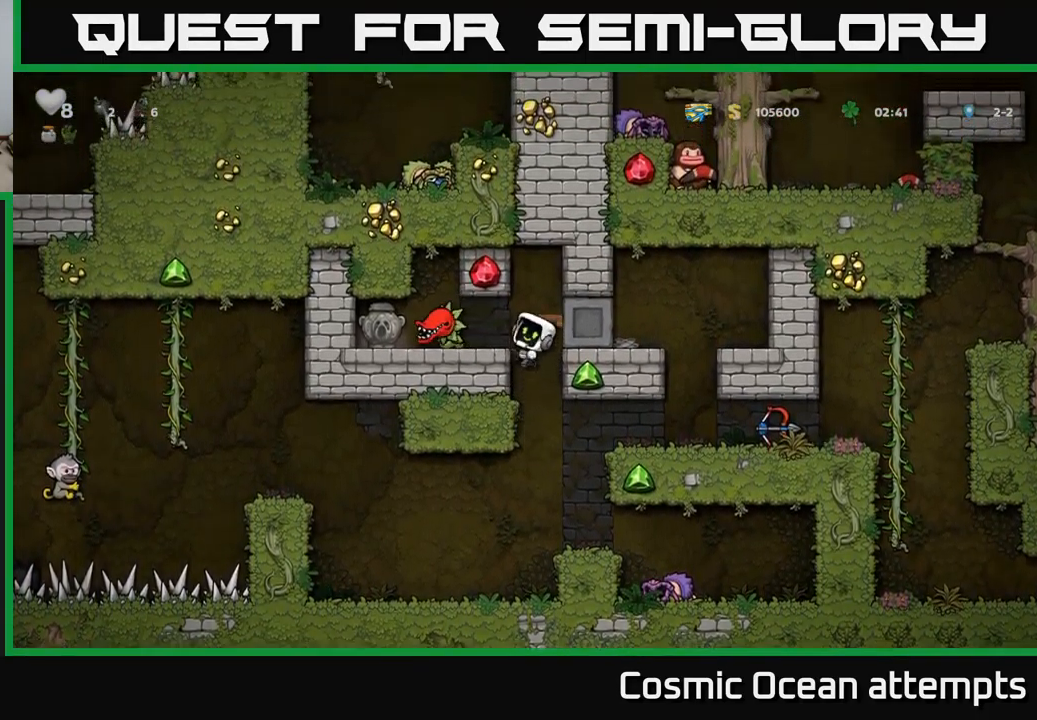
{"buttons": ["DPAD_LEFT"], "left_stick": "center", "events": [[17, "DPAD_LEFT", "up"], [467, "DPAD_LEFT", "down"]]}
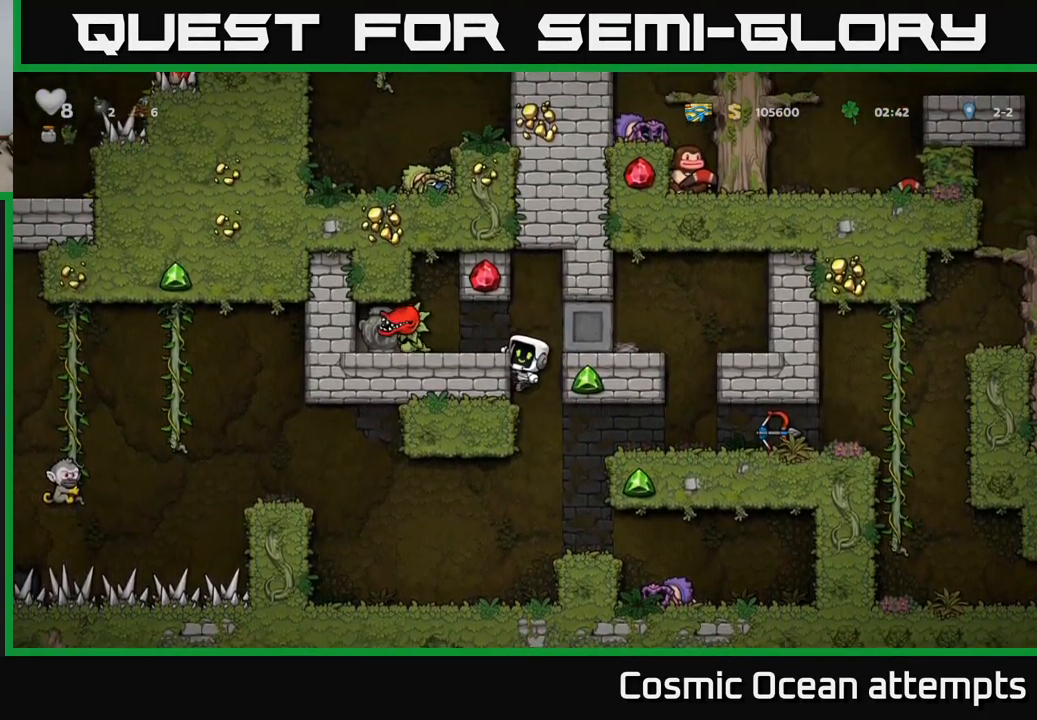
{"buttons": [], "left_stick": "center", "events": [[100, "A", "down"], [184, "A", "up"], [250, "DPAD_LEFT", "up"]]}
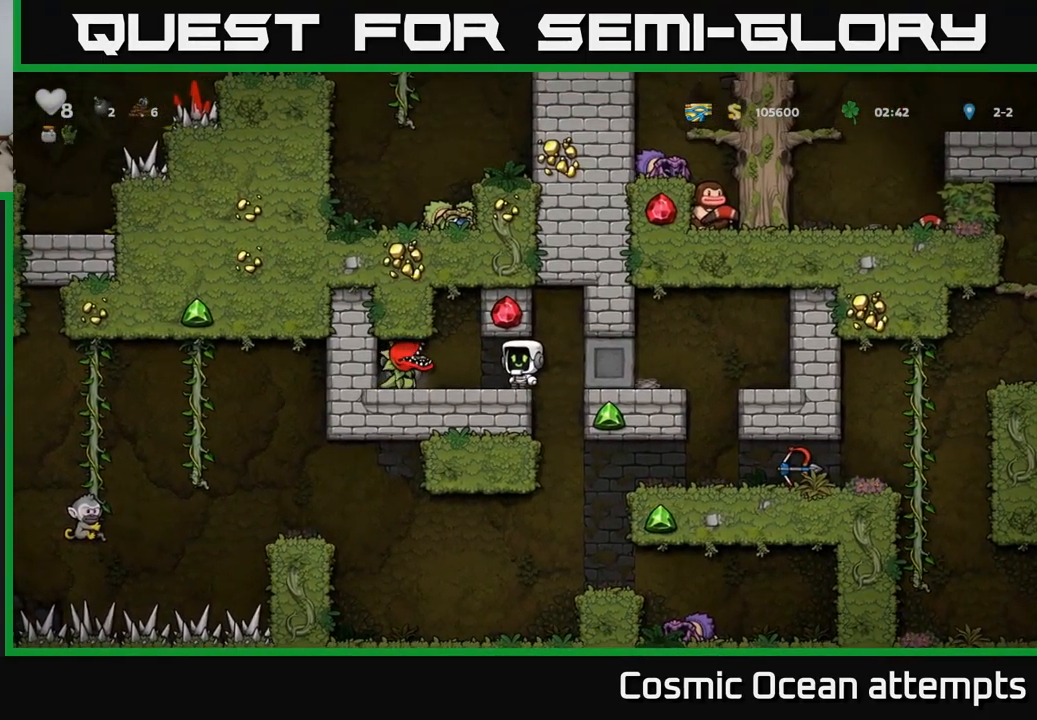
{"buttons": [], "left_stick": "center", "events": []}
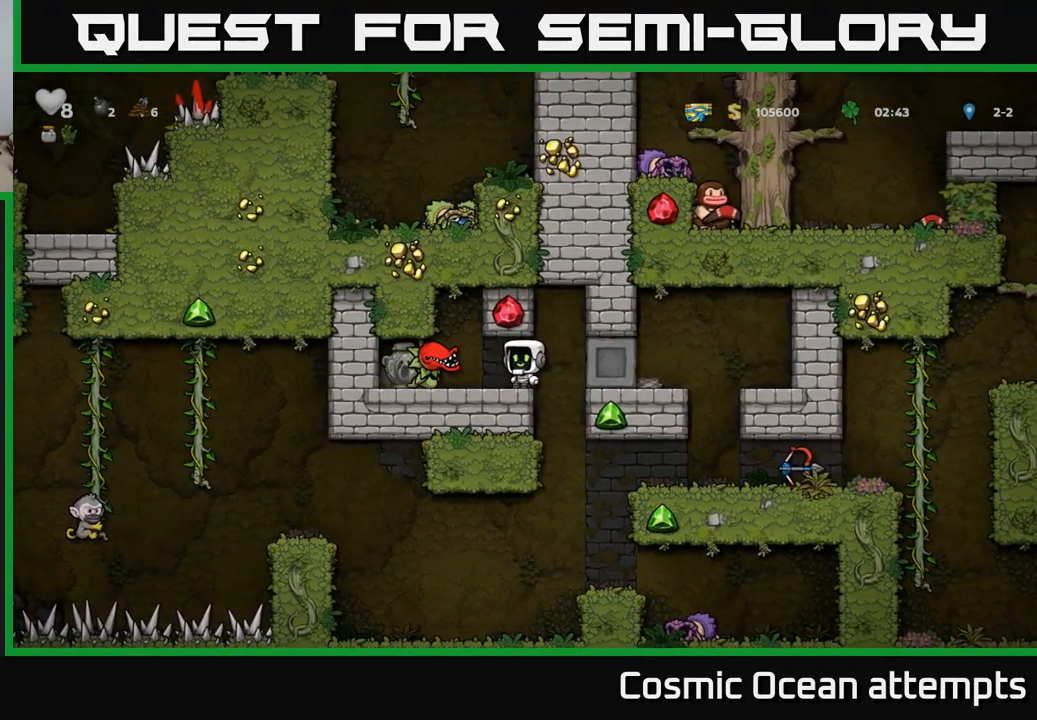
{"buttons": [], "left_stick": "center", "events": []}
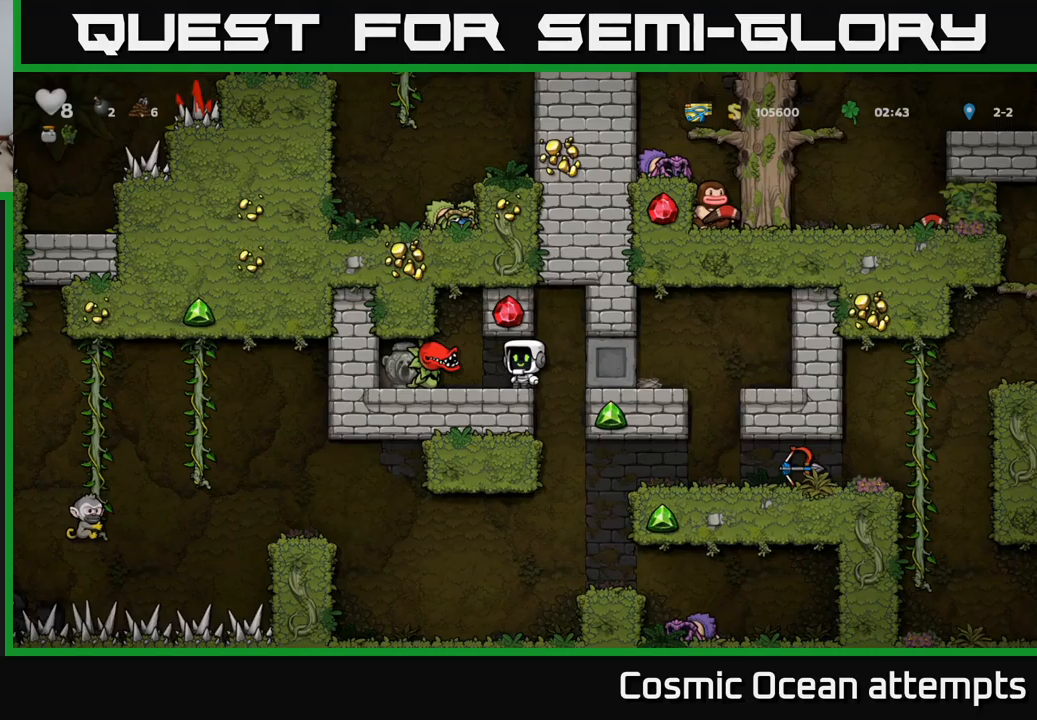
{"buttons": [], "left_stick": "center", "events": []}
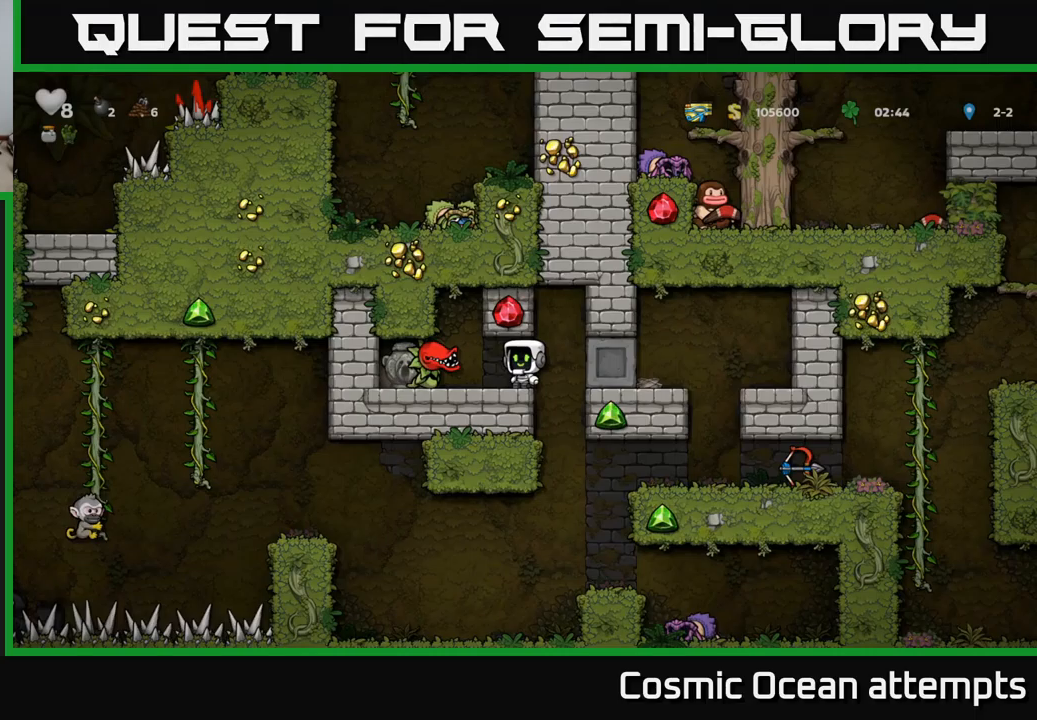
{"buttons": ["X"], "left_stick": "center", "events": [[434, "X", "down"]]}
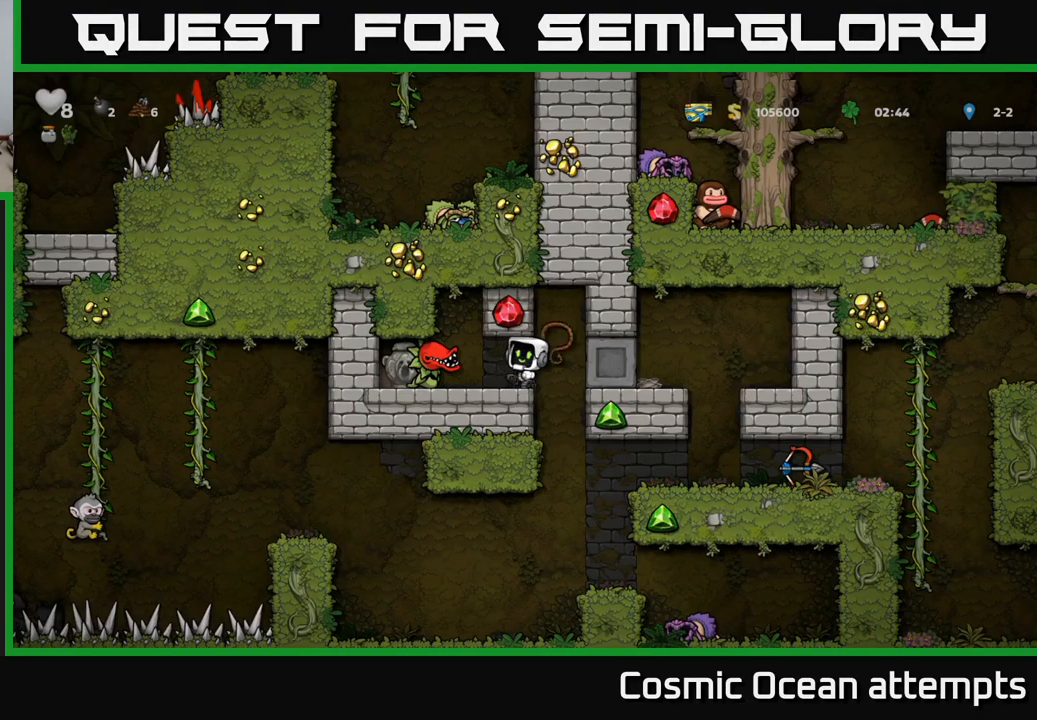
{"buttons": [], "left_stick": "center", "events": [[67, "X", "up"]]}
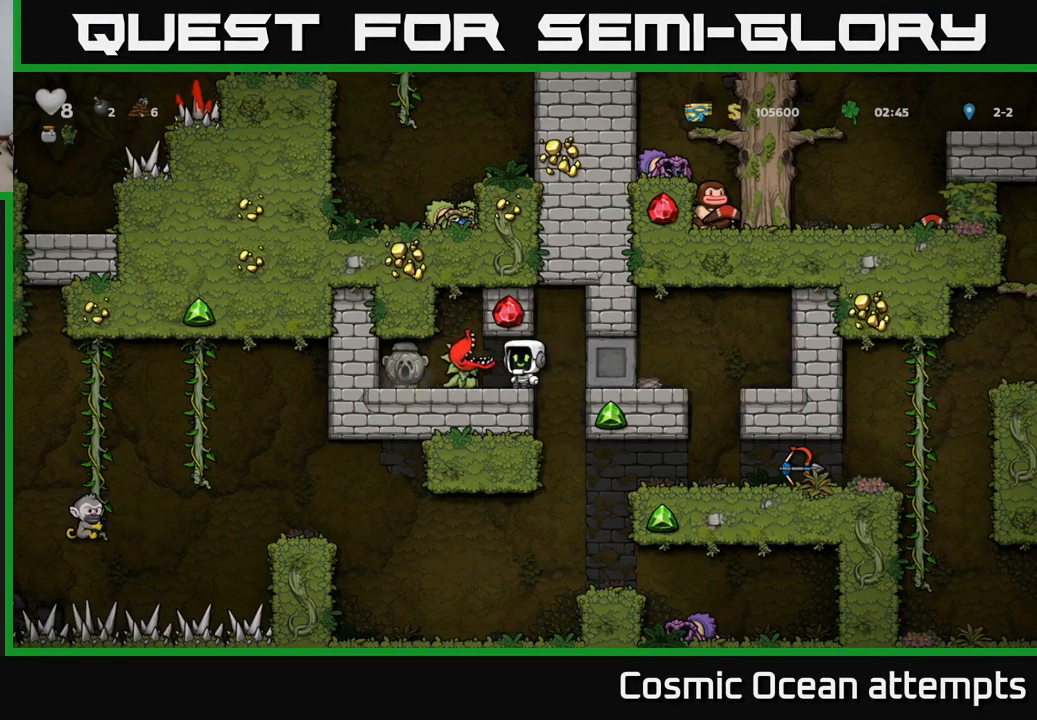
{"buttons": [], "left_stick": "center", "events": [[50, "DPAD_RIGHT", "down"], [67, "X", "down"], [100, "X", "up"], [234, "DPAD_RIGHT", "up"], [284, "DPAD_LEFT", "down"], [334, "DPAD_LEFT", "up"]]}
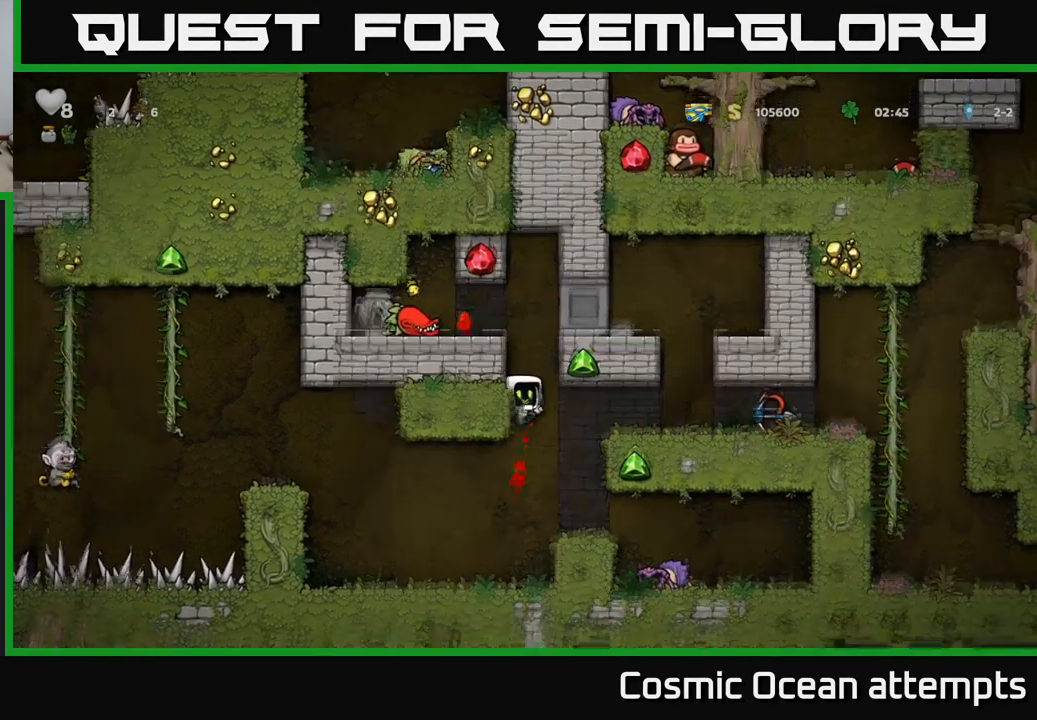
{"buttons": ["DPAD_RIGHT"], "left_stick": "center", "events": [[67, "A", "down"], [84, "DPAD_LEFT", "down"], [284, "A", "up"], [334, "DPAD_LEFT", "up"], [384, "DPAD_RIGHT", "down"]]}
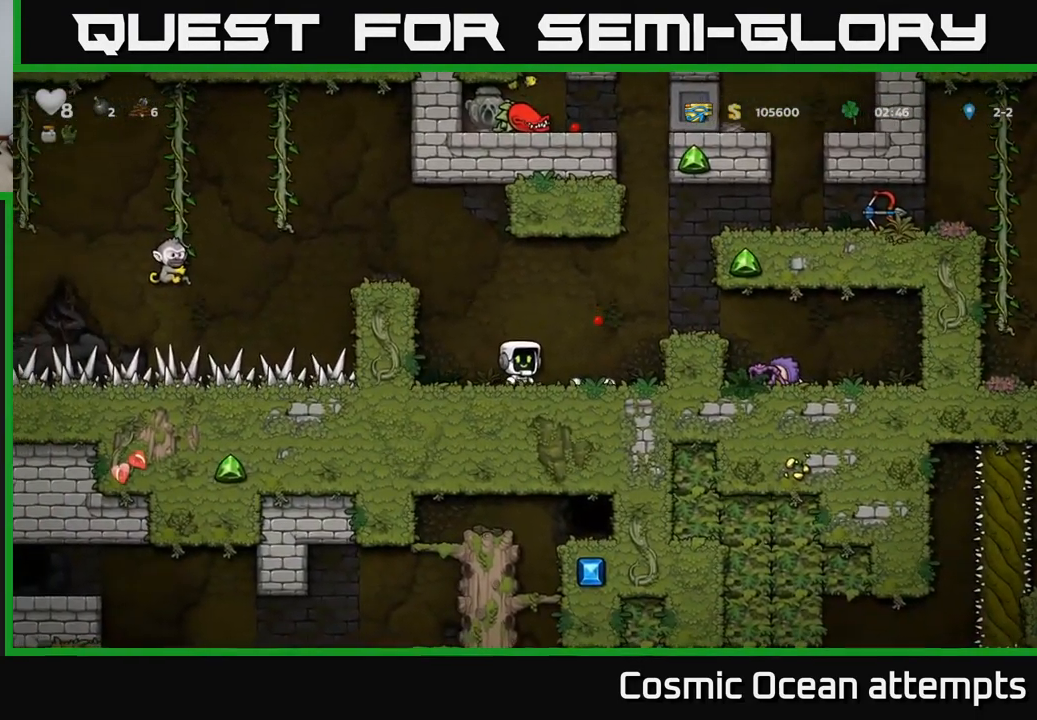
{"buttons": ["A"], "left_stick": "center", "events": [[50, "A", "down"], [217, "A", "up"], [284, "DPAD_RIGHT", "up"], [484, "A", "down"]]}
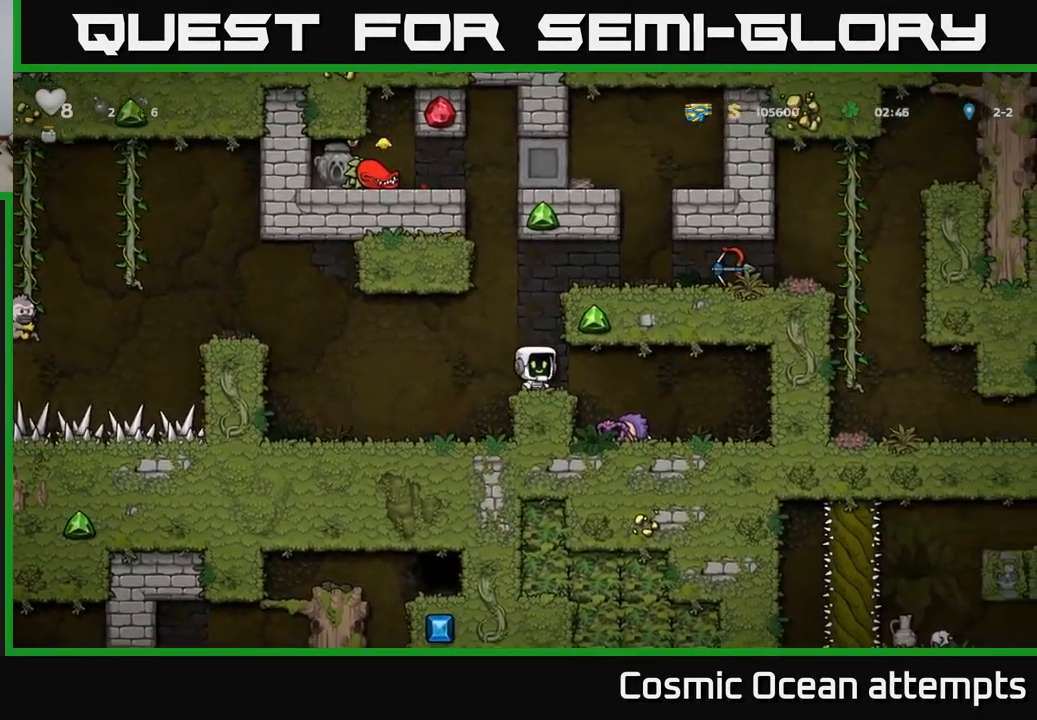
{"buttons": ["A", "DPAD_LEFT"], "left_stick": "center", "events": [[150, "DPAD_LEFT", "down"], [234, "A", "up"], [334, "A", "down"]]}
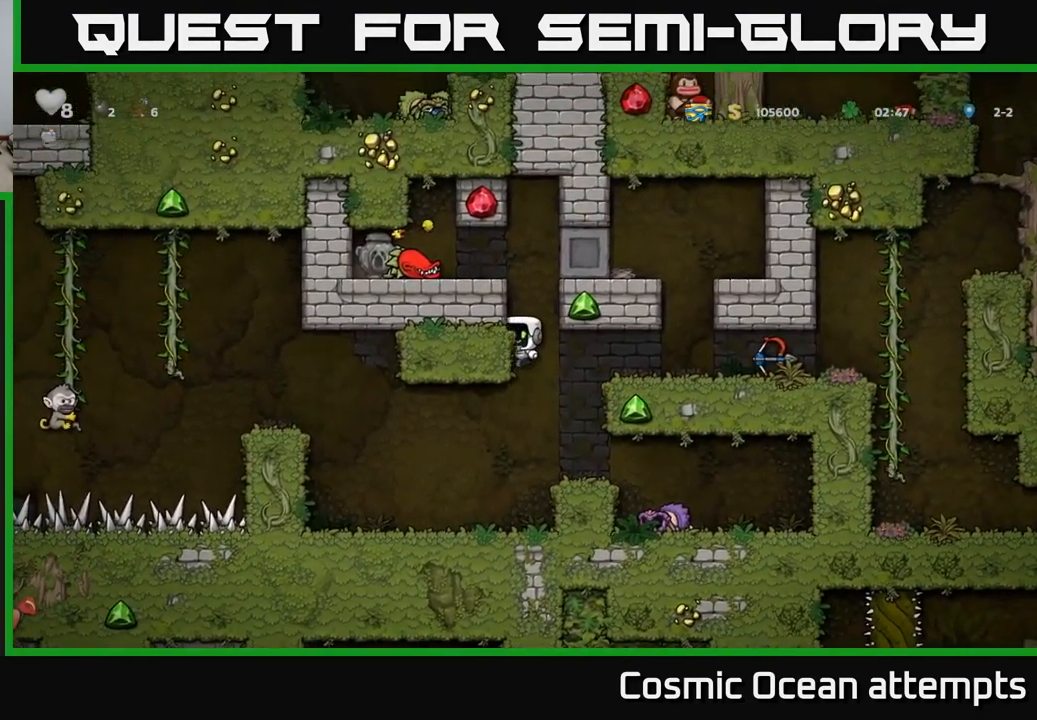
{"buttons": ["DPAD_LEFT"], "left_stick": "center", "events": [[17, "A", "up"], [167, "A", "down"], [300, "A", "up"]]}
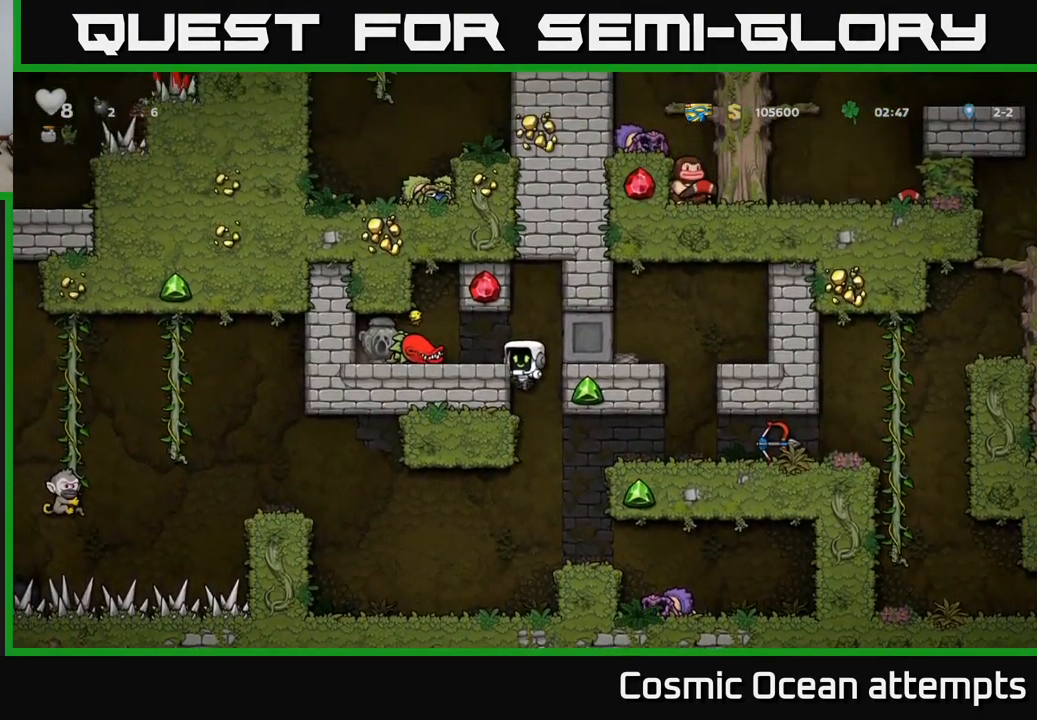
{"buttons": [], "left_stick": "center", "events": [[117, "A", "down"], [184, "A", "up"], [367, "DPAD_LEFT", "up"]]}
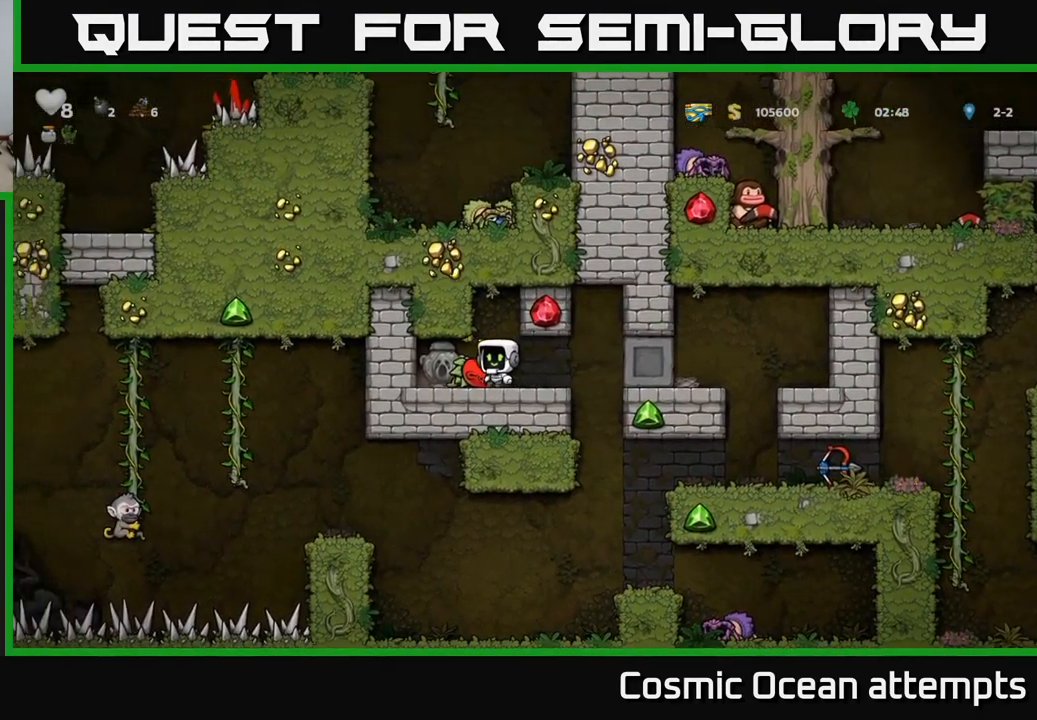
{"buttons": ["DPAD_RIGHT"], "left_stick": "center", "events": [[67, "DPAD_LEFT", "down"], [150, "DPAD_DOWN", "down"], [150, "DPAD_LEFT", "up"], [250, "X", "down"], [334, "X", "up"], [367, "DPAD_DOWN", "up"], [400, "DPAD_RIGHT", "down"]]}
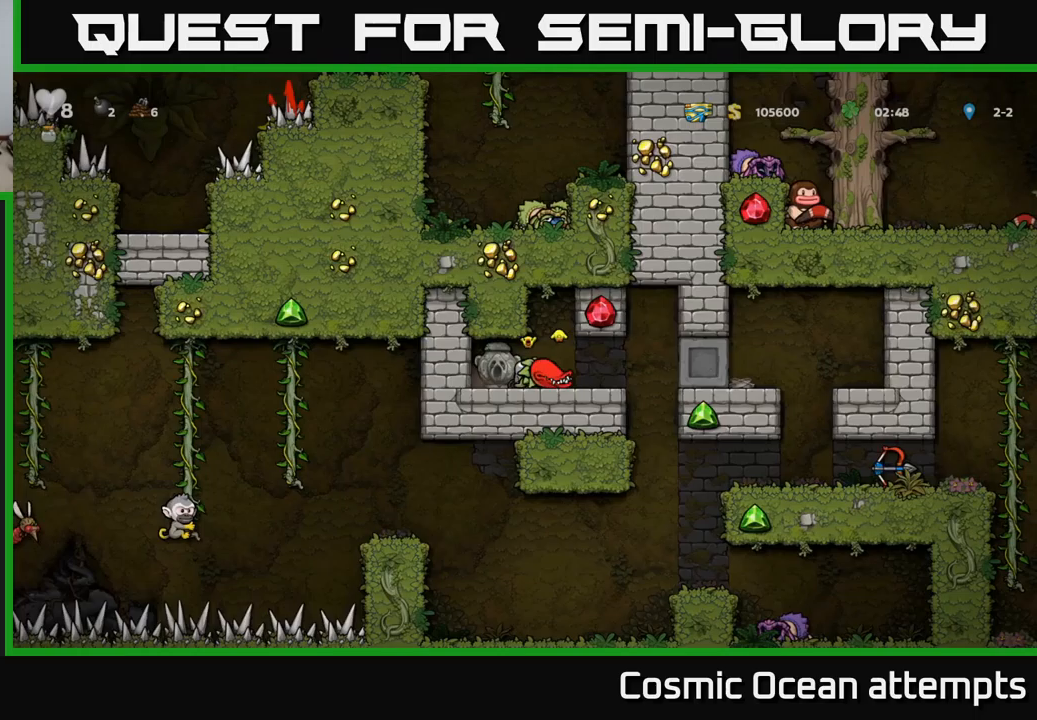
{"buttons": [], "left_stick": "center", "events": [[83, "DPAD_RIGHT", "up"], [167, "DPAD_DOWN", "down"], [250, "X", "down"], [333, "X", "up"], [383, "DPAD_DOWN", "up"]]}
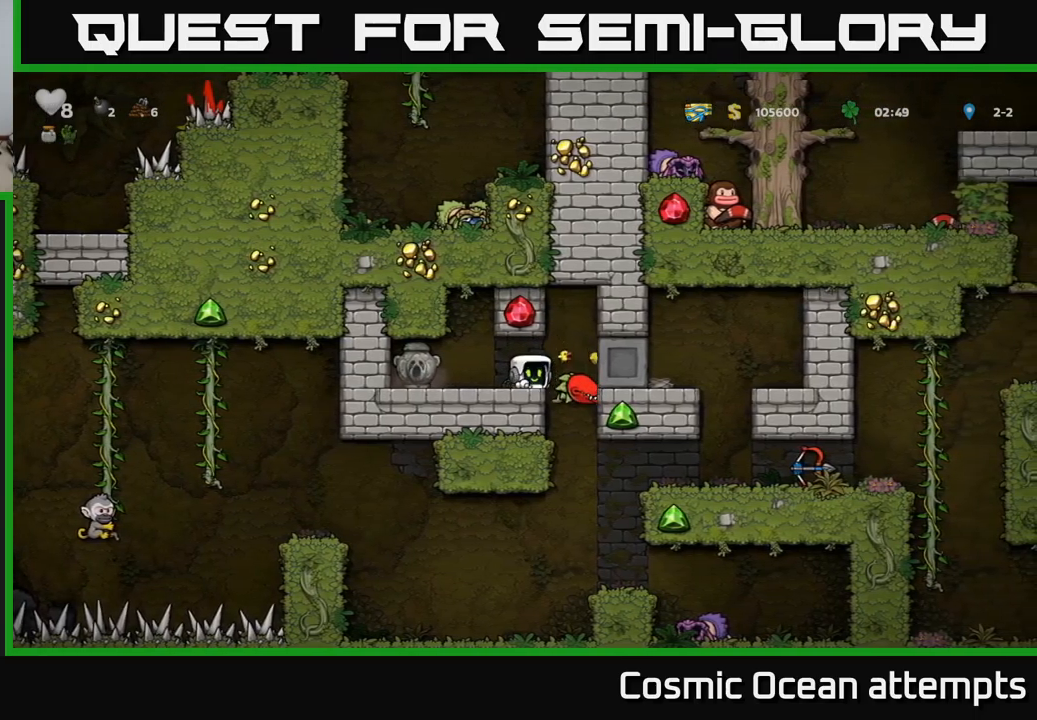
{"buttons": ["X", "DPAD_DOWN"], "left_stick": "center", "events": [[133, "DPAD_LEFT", "down"], [383, "DPAD_DOWN", "down"], [433, "DPAD_LEFT", "up"], [483, "X", "down"]]}
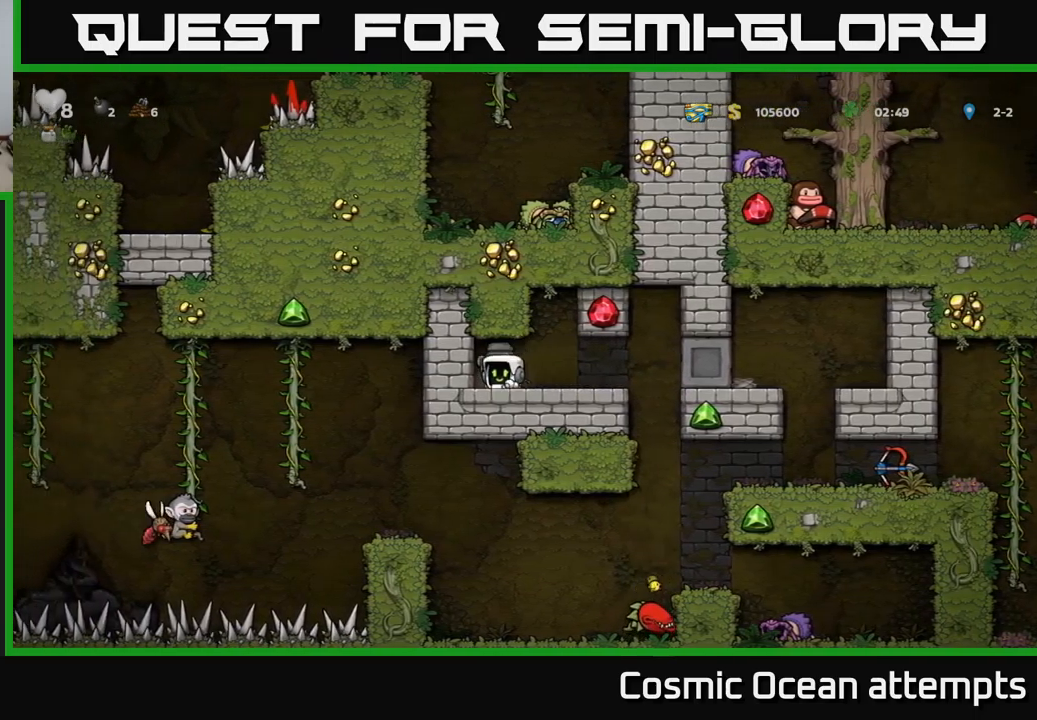
{"buttons": [], "left_stick": "center", "events": [[33, "X", "up"], [83, "DPAD_DOWN", "up"], [83, "DPAD_RIGHT", "down"], [400, "DPAD_RIGHT", "up"]]}
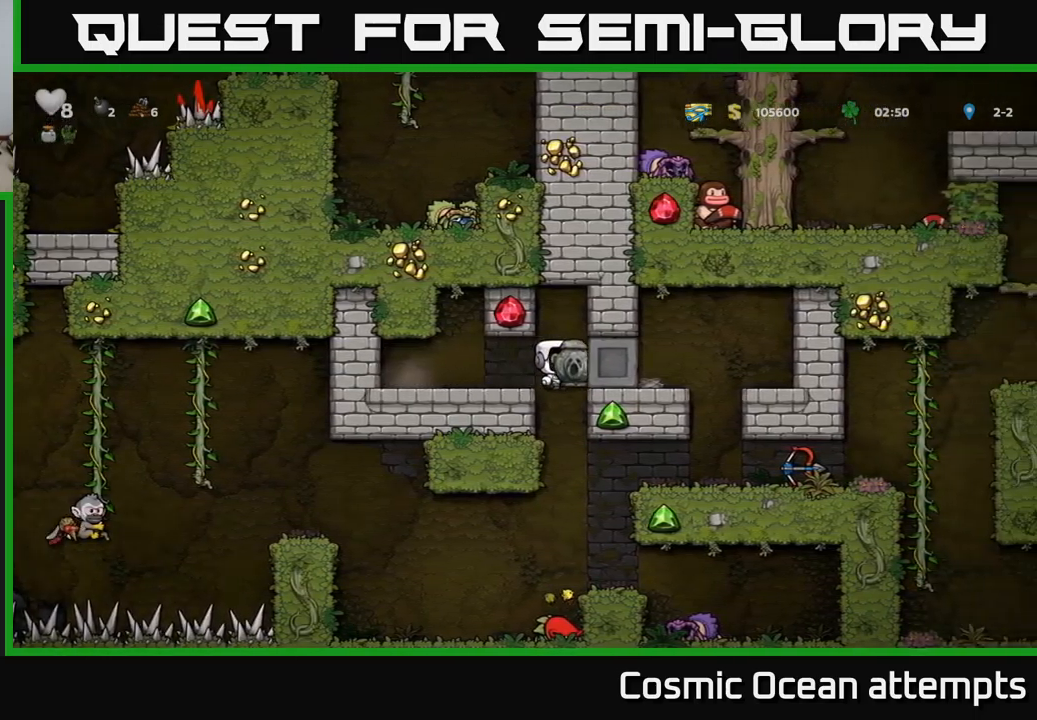
{"buttons": [], "left_stick": "center", "events": [[367, "DPAD_RIGHT", "down"], [483, "DPAD_RIGHT", "up"]]}
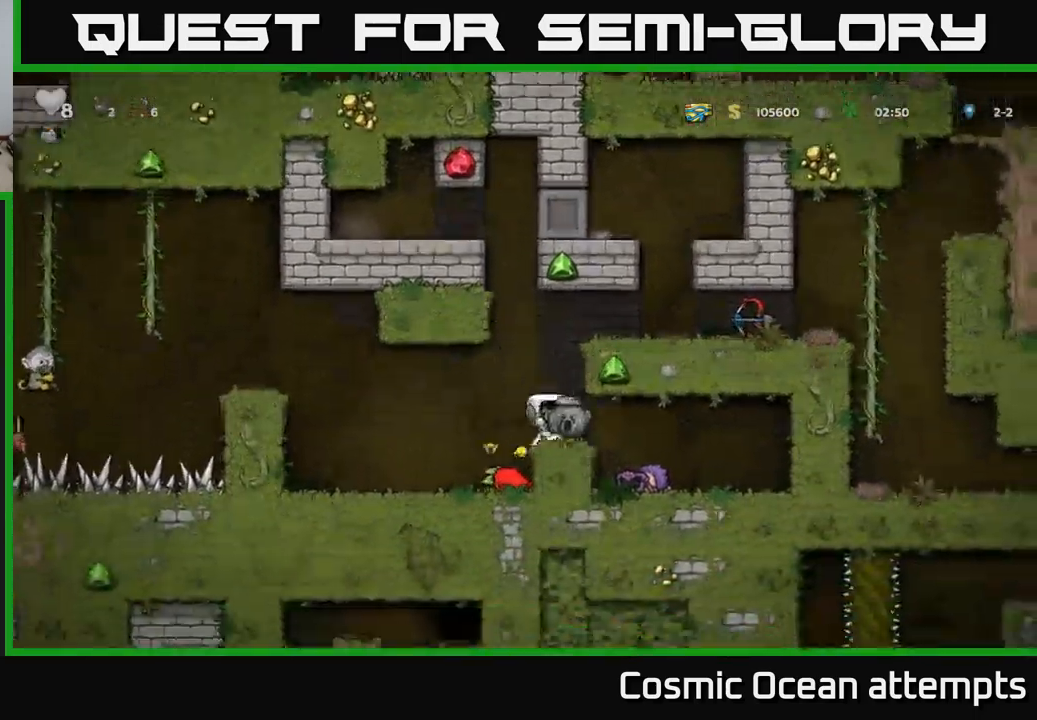
{"buttons": ["DPAD_LEFT"], "left_stick": "center", "events": [[50, "DPAD_LEFT", "down"]]}
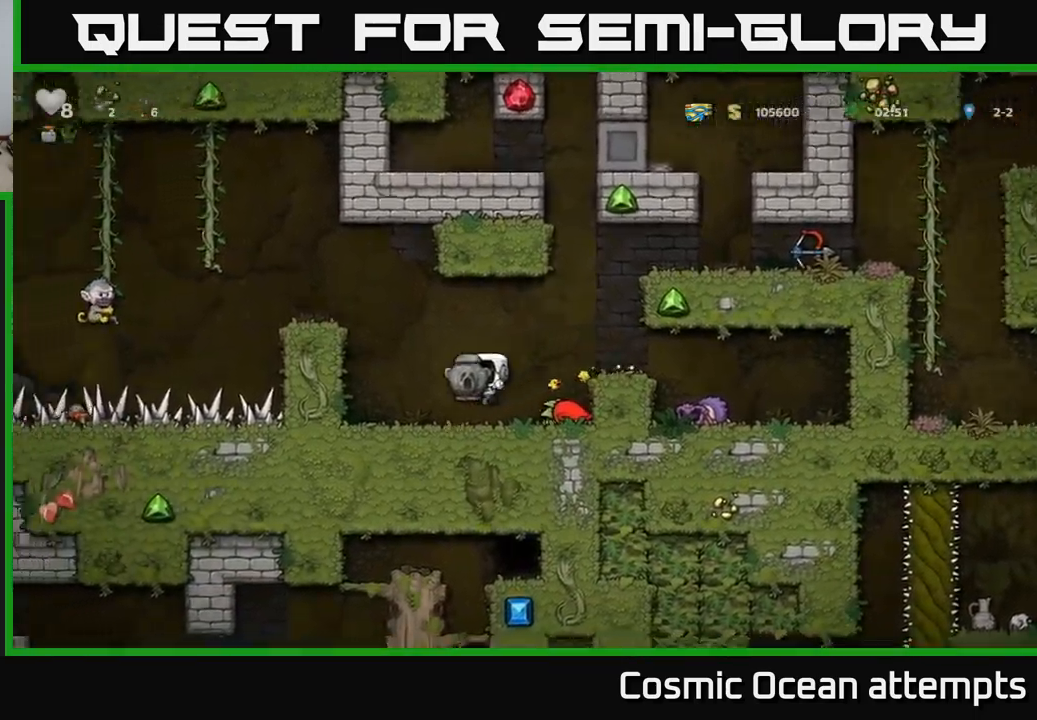
{"buttons": ["DPAD_LEFT"], "left_stick": "center", "events": [[150, "A", "down"], [267, "A", "up"]]}